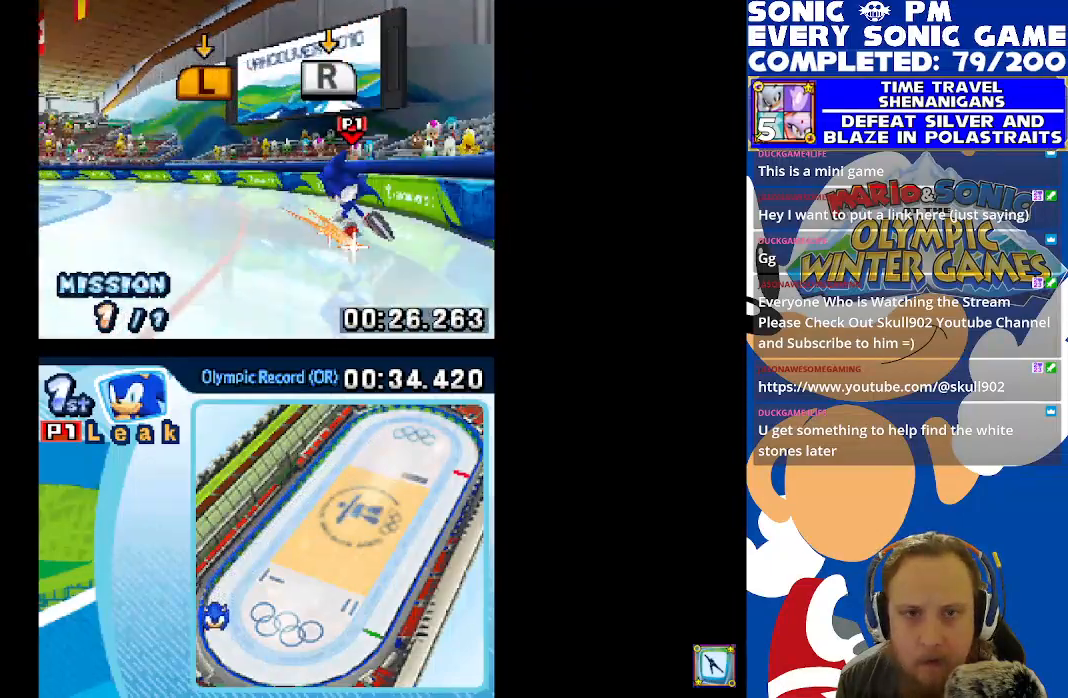
Gameplay with a controller (Xbox layout); each line is a JSON object with the inputs held at the frame after it. "events" lists button and stick changes between this image and that frame as [ms after this image, input, new state], when the widget could be followed in between.
{"buttons": ["L1", "R1"], "left_stick": "center", "right_stick": "center", "events": [[50, "R1", "up"], [133, "R1", "down"], [217, "R1", "up"], [317, "R1", "down"], [383, "R1", "up"], [483, "R1", "down"]]}
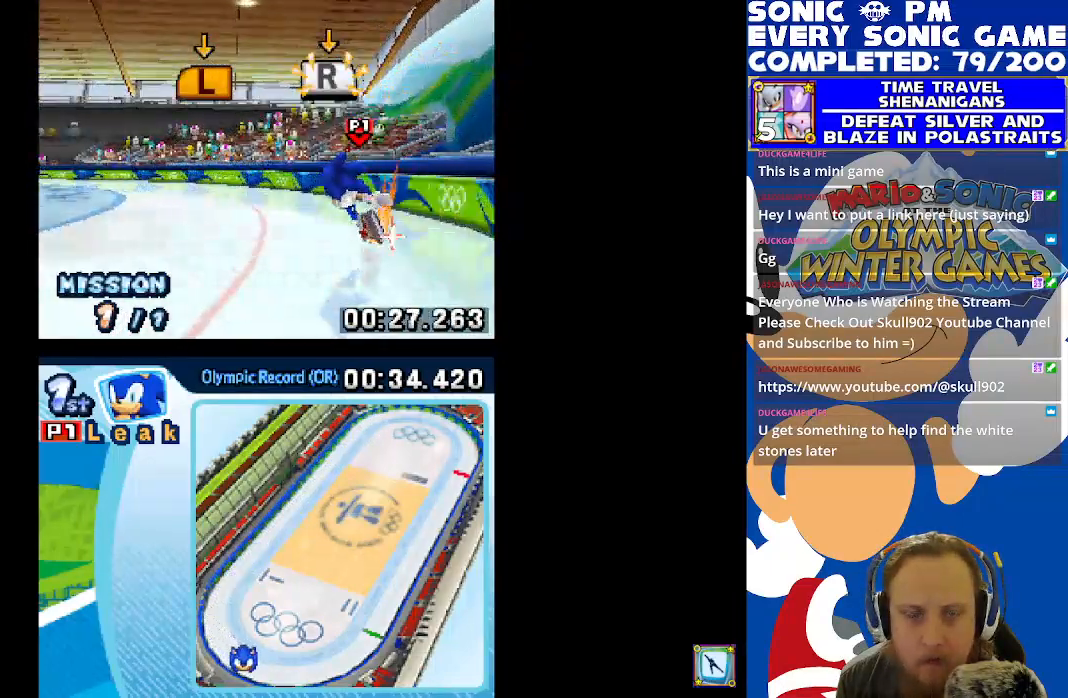
{"buttons": ["L1", "R1"], "left_stick": "center", "right_stick": "center", "events": [[33, "R1", "up"], [133, "R1", "down"], [217, "R1", "up"], [317, "R1", "down"], [400, "R1", "up"], [500, "R1", "down"]]}
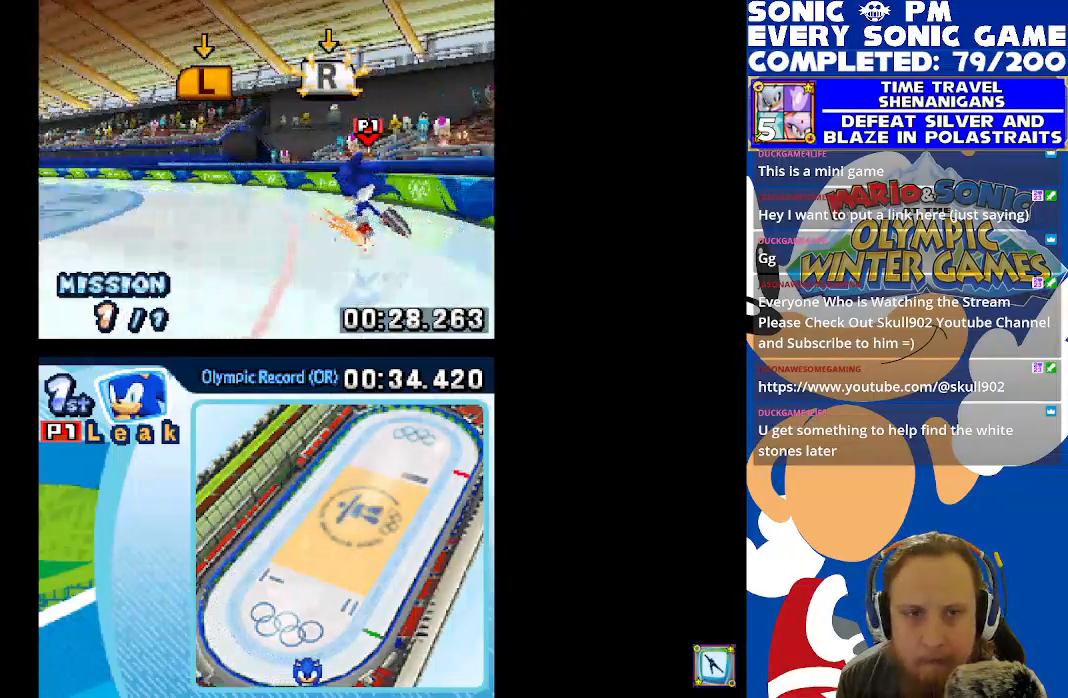
{"buttons": ["L1"], "left_stick": "center", "right_stick": "center", "events": [[83, "R1", "up"], [183, "R1", "down"], [267, "R1", "up"], [350, "R1", "down"], [467, "R1", "up"]]}
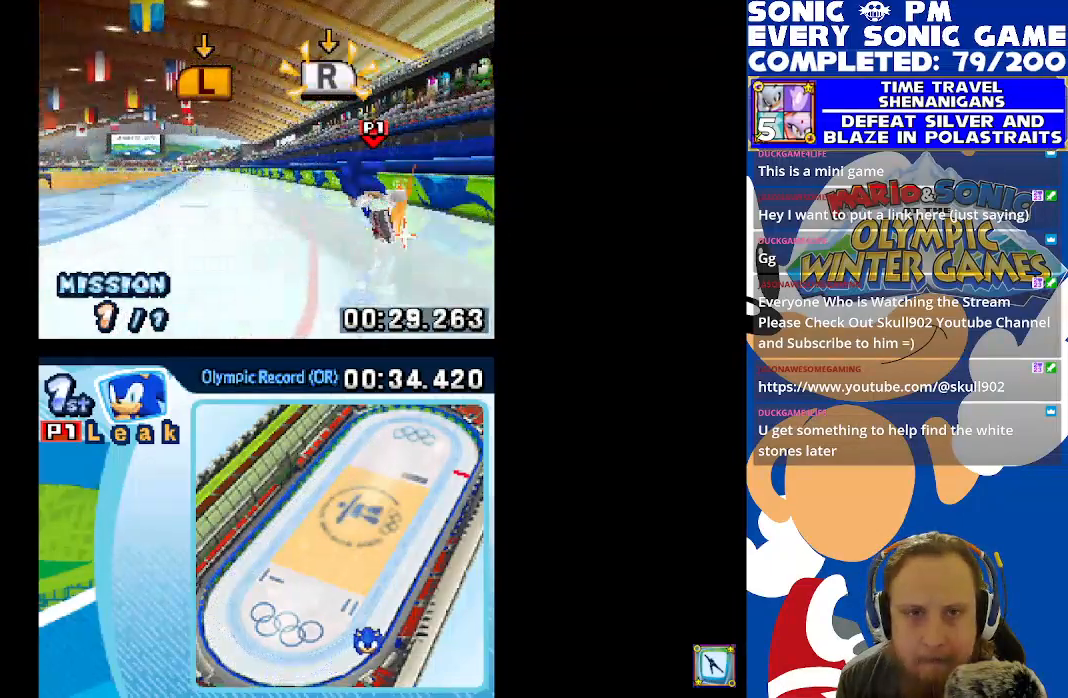
{"buttons": [], "left_stick": "center", "right_stick": "center", "events": [[50, "R1", "down"], [117, "R1", "up"], [167, "L1", "up"], [333, "R1", "down"], [400, "R1", "up"]]}
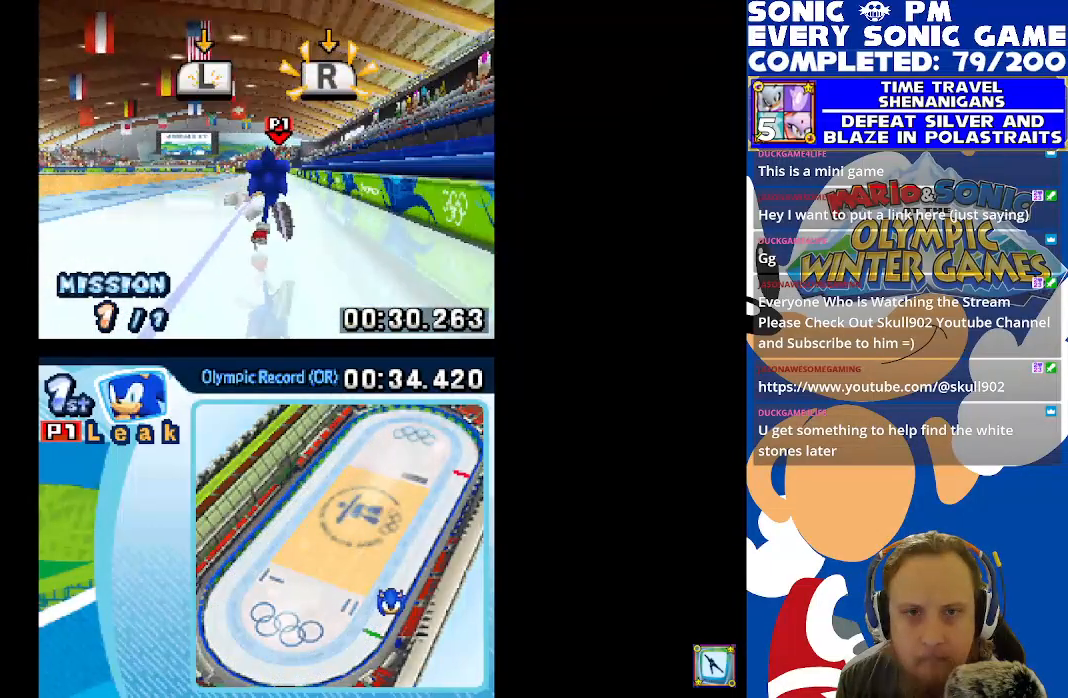
{"buttons": ["R1"], "left_stick": "center", "right_stick": "center", "events": [[33, "L1", "down"], [33, "R1", "down"], [133, "L1", "up"], [133, "R1", "up"], [233, "R1", "down"], [300, "L1", "down"], [333, "R1", "up"], [417, "L1", "up"], [433, "R1", "down"]]}
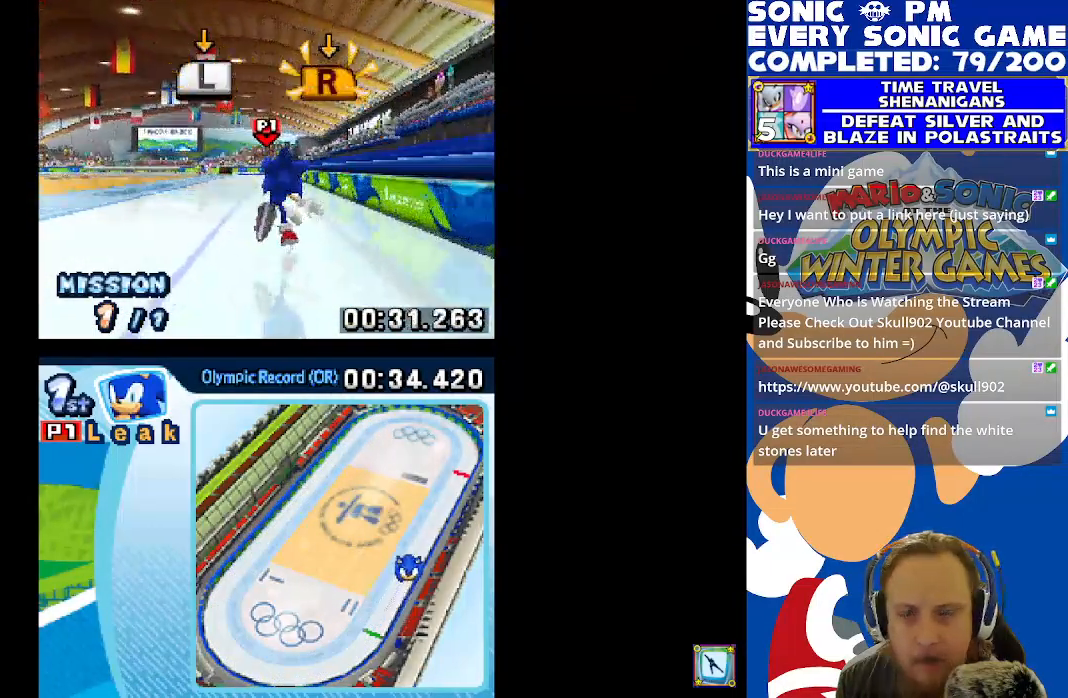
{"buttons": ["L1"], "left_stick": "center", "right_stick": "center", "events": [[33, "R1", "up"], [50, "L1", "down"], [133, "L1", "up"], [150, "R1", "down"], [233, "R1", "up"], [250, "L1", "down"], [333, "L1", "up"], [367, "R1", "down"], [450, "R1", "up"], [467, "L1", "down"]]}
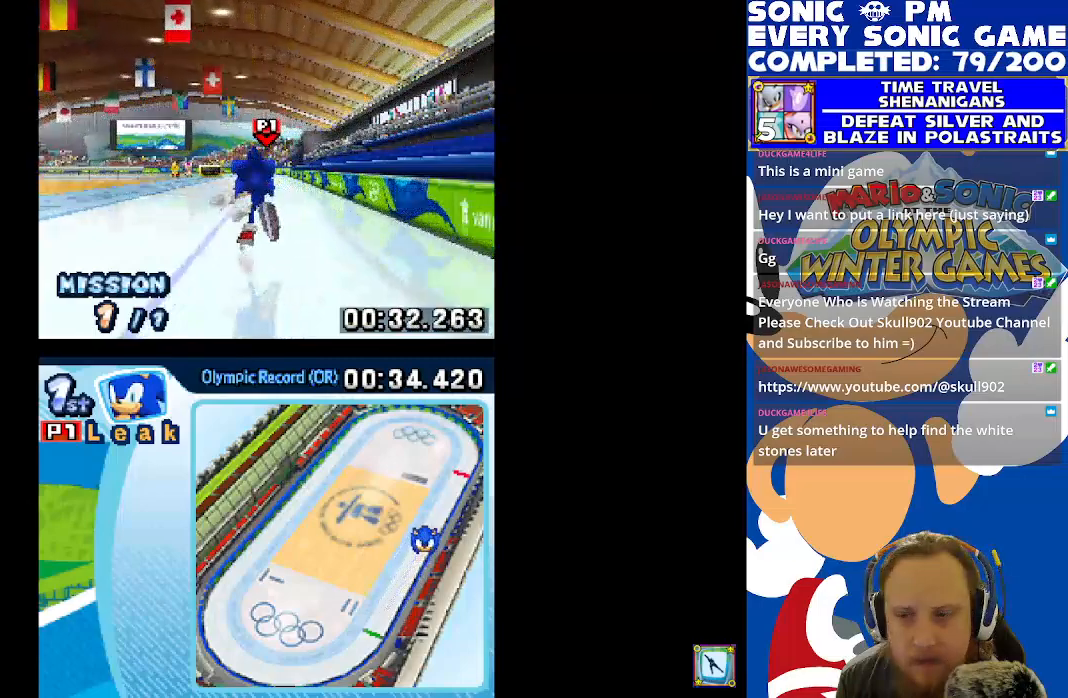
{"buttons": ["R1"], "left_stick": "center", "right_stick": "center", "events": [[67, "L1", "up"], [67, "R1", "down"], [150, "R1", "up"], [167, "L1", "down"], [250, "L1", "up"], [267, "R1", "down"], [350, "R1", "up"], [367, "L1", "down"], [450, "L1", "up"], [483, "R1", "down"]]}
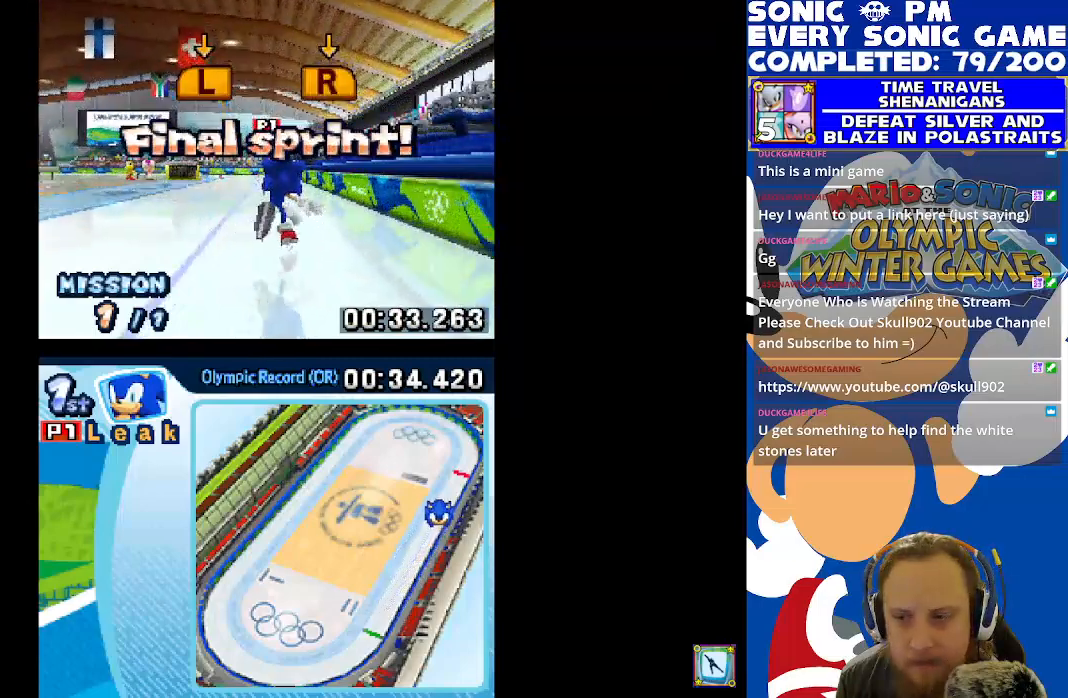
{"buttons": ["L1"], "left_stick": "center", "right_stick": "center", "events": [[67, "L1", "down"], [67, "R1", "up"], [167, "L1", "up"], [183, "R1", "down"], [267, "L1", "down"], [283, "R1", "up"], [350, "R1", "down"], [383, "L1", "up"], [450, "R1", "up"], [483, "L1", "down"]]}
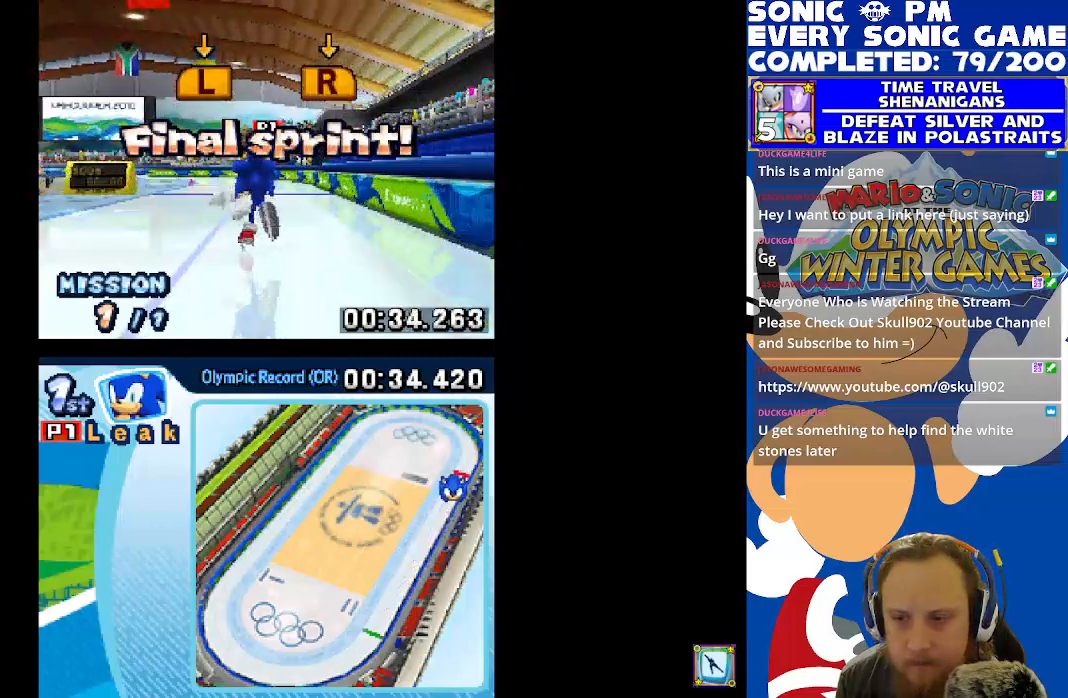
{"buttons": ["L1"], "left_stick": "center", "right_stick": "center", "events": [[67, "R1", "down"], [83, "L1", "up"], [183, "R1", "up"], [200, "L1", "down"], [300, "L1", "up"], [300, "R1", "down"], [400, "L1", "down"], [400, "R1", "up"]]}
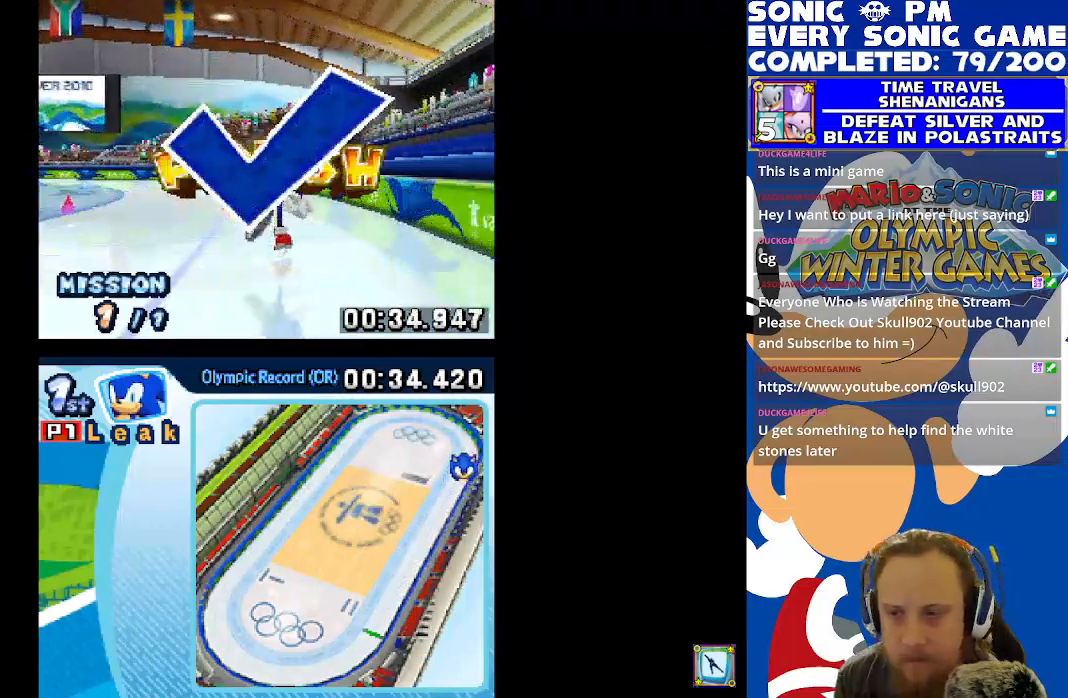
{"buttons": [], "left_stick": "center", "right_stick": "center", "events": [[17, "L1", "up"], [17, "R1", "down"], [117, "L1", "down"], [117, "R1", "up"], [233, "L1", "up"], [250, "R1", "down"], [350, "R1", "up"]]}
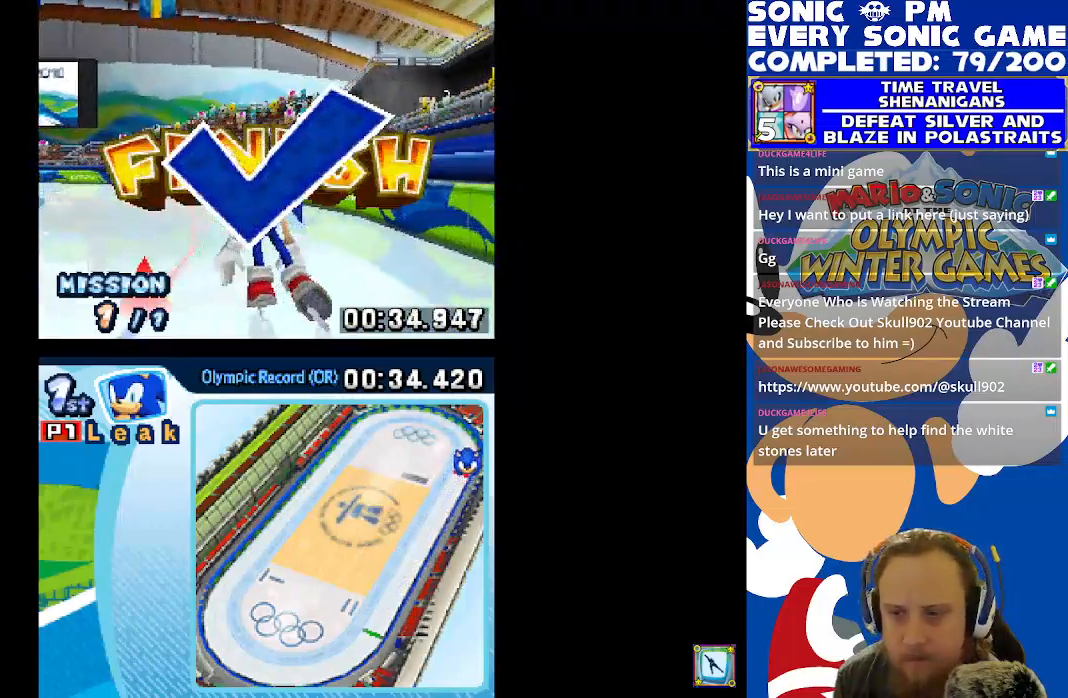
{"buttons": ["R1"], "left_stick": "center", "right_stick": "center", "events": [[317, "R1", "down"], [367, "L1", "down"], [367, "R1", "up"], [417, "L1", "up"], [500, "R1", "down"]]}
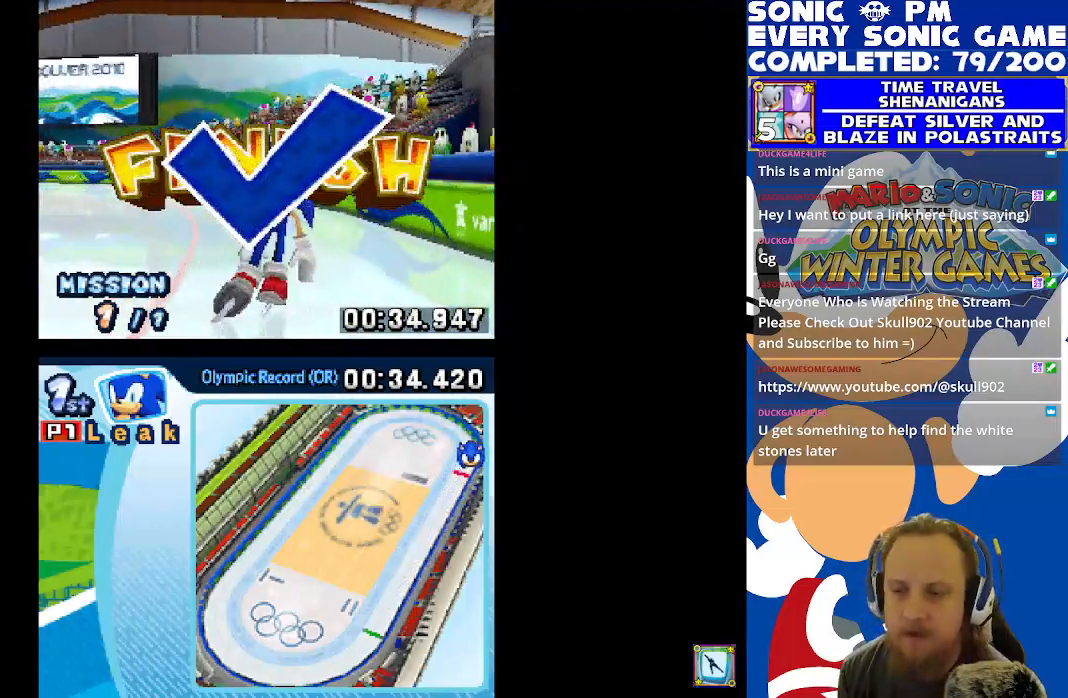
{"buttons": [], "left_stick": "center", "right_stick": "center", "events": [[67, "L1", "down"], [67, "R1", "up"], [167, "L1", "up"], [200, "R1", "down"], [300, "R1", "up"]]}
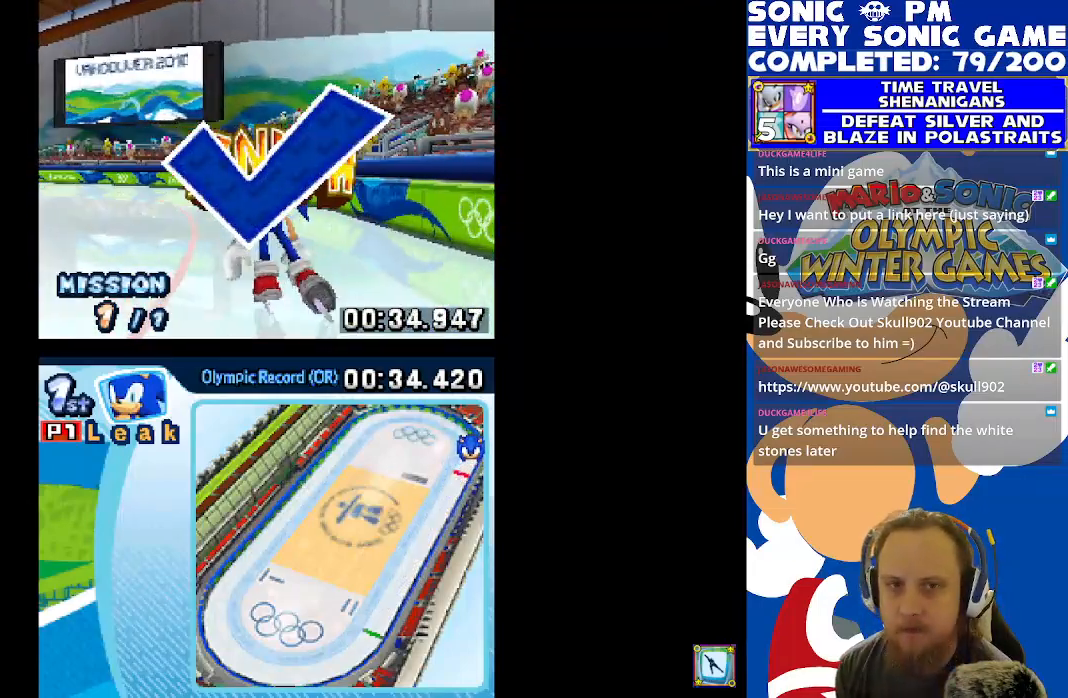
{"buttons": [], "left_stick": "center", "right_stick": "center", "events": []}
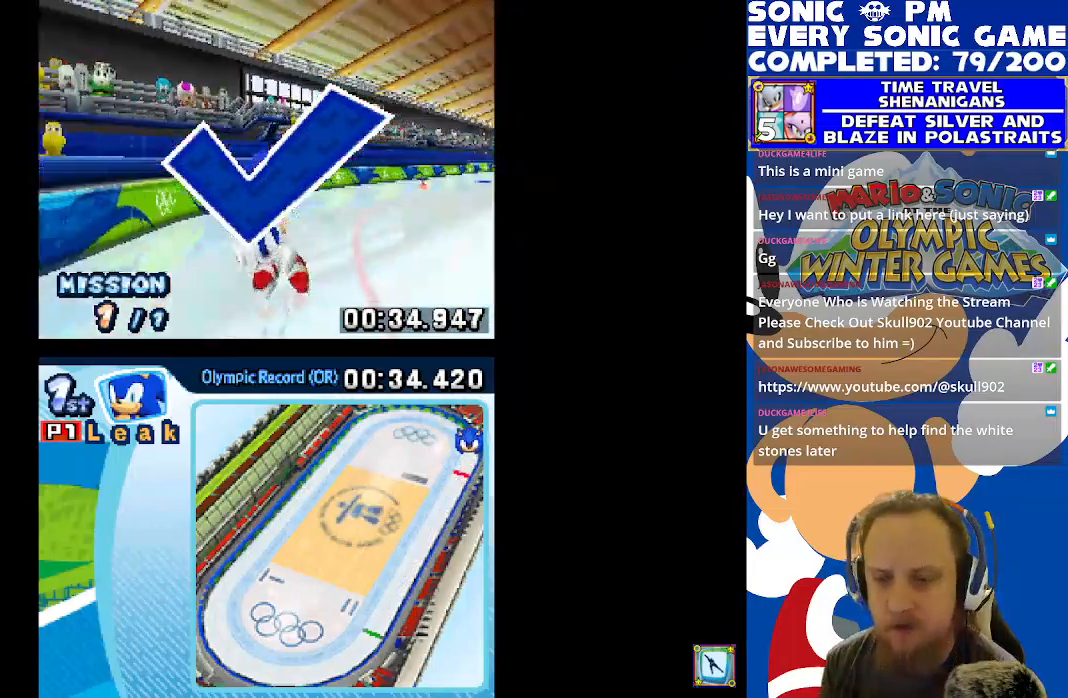
{"buttons": [], "left_stick": "center", "right_stick": "center", "events": []}
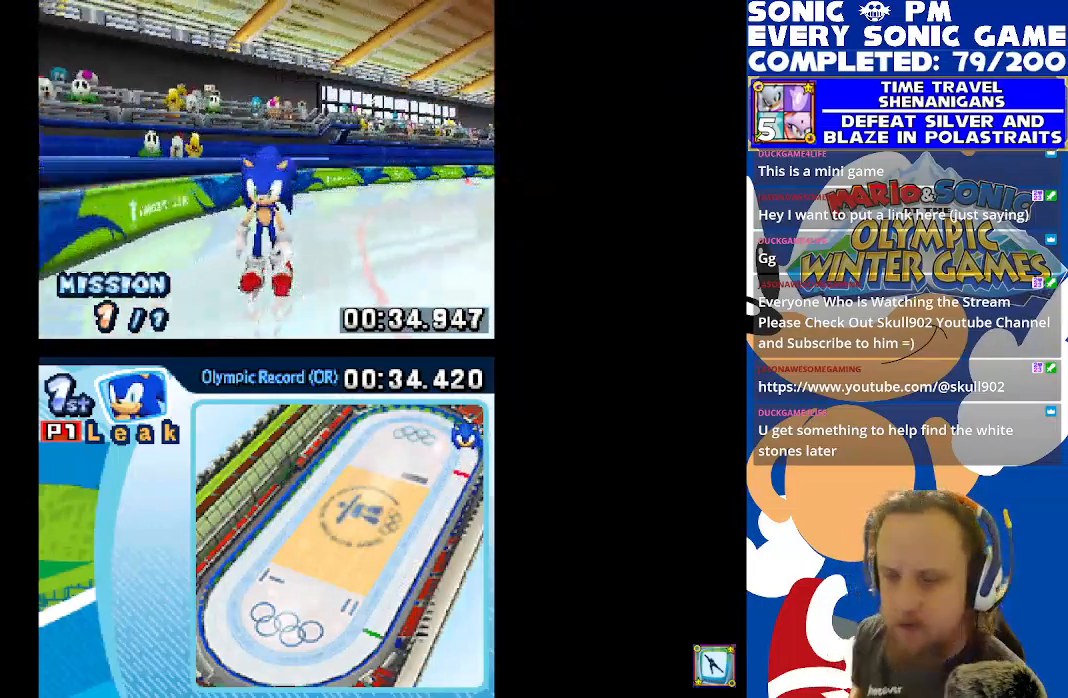
{"buttons": [], "left_stick": "center", "right_stick": "center", "events": []}
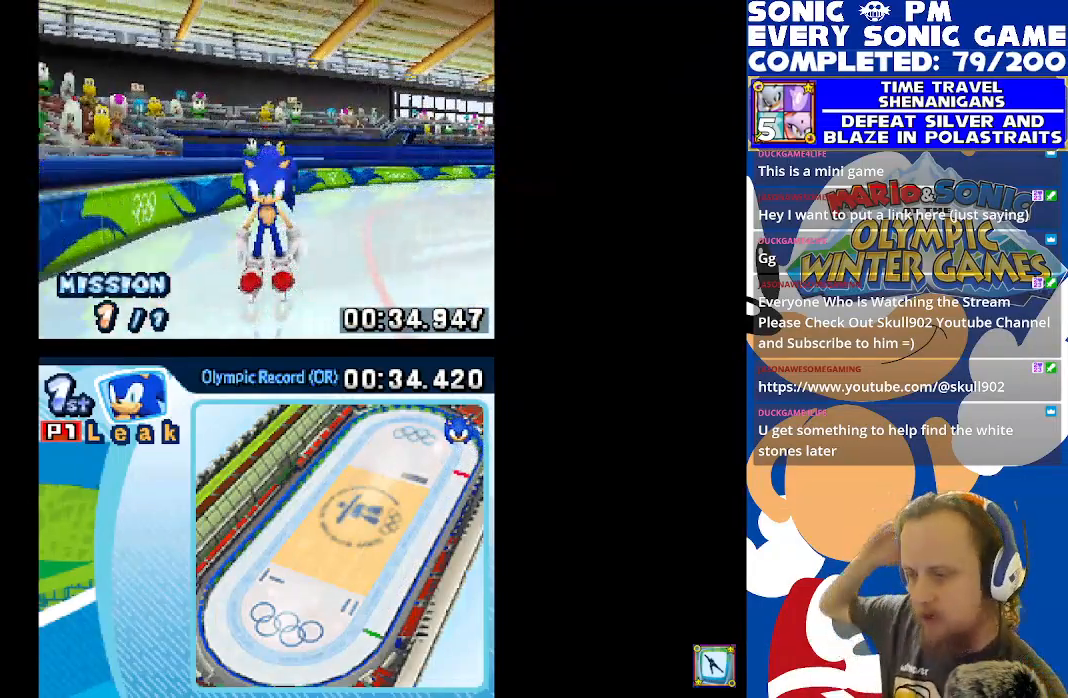
{"buttons": [], "left_stick": "center", "right_stick": "center", "events": []}
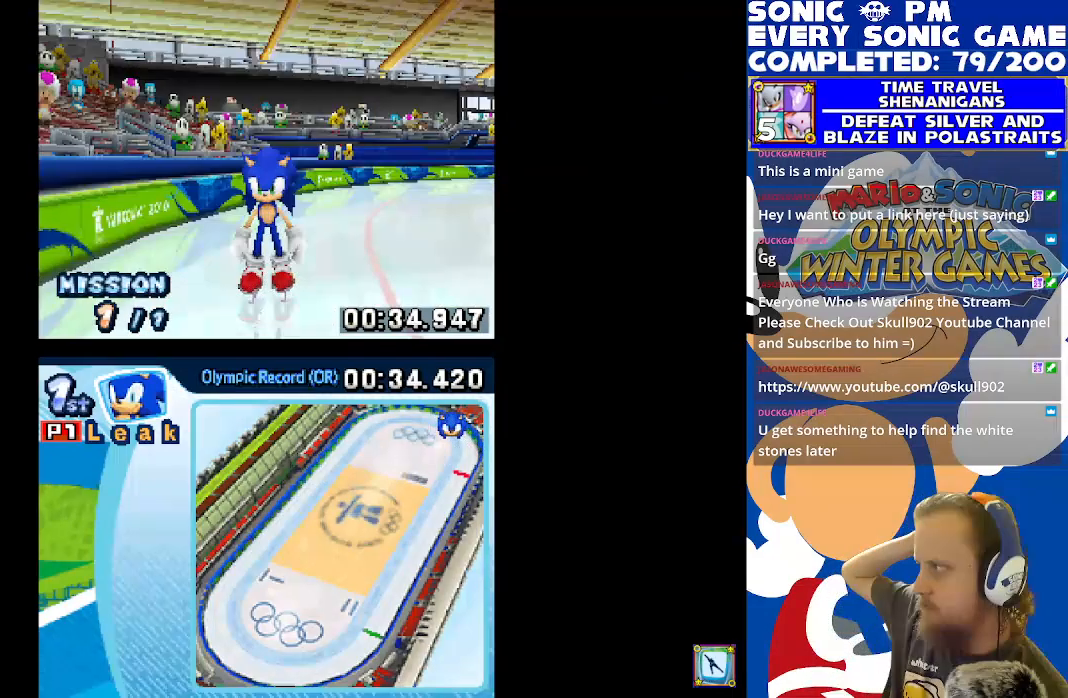
{"buttons": [], "left_stick": "center", "right_stick": "center", "events": []}
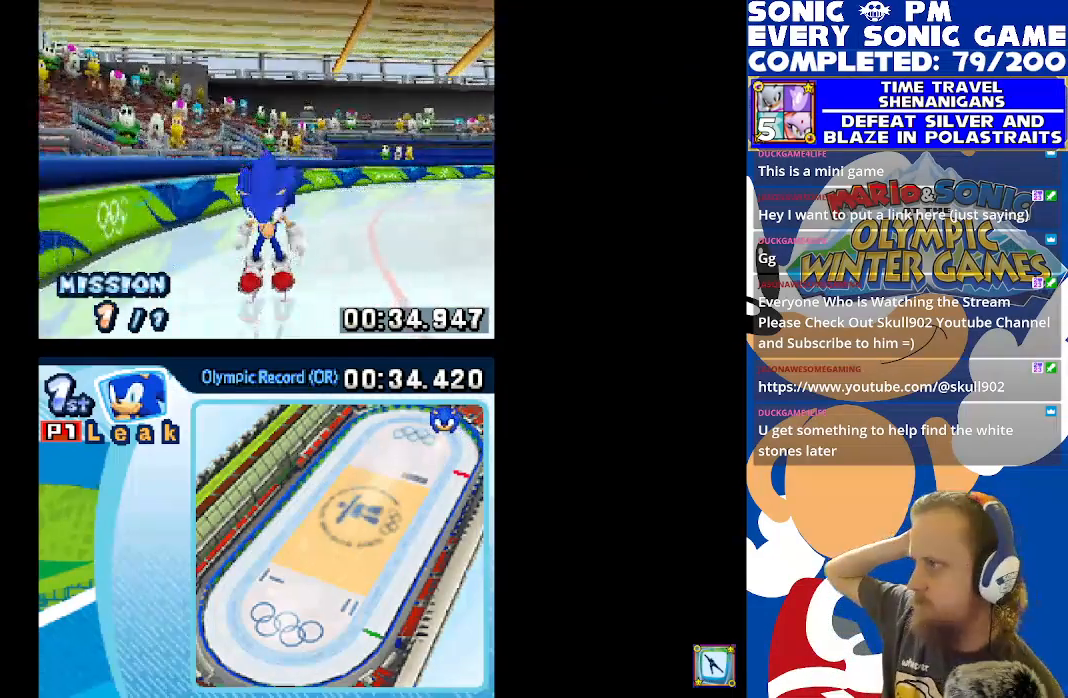
{"buttons": [], "left_stick": "center", "right_stick": "center", "events": []}
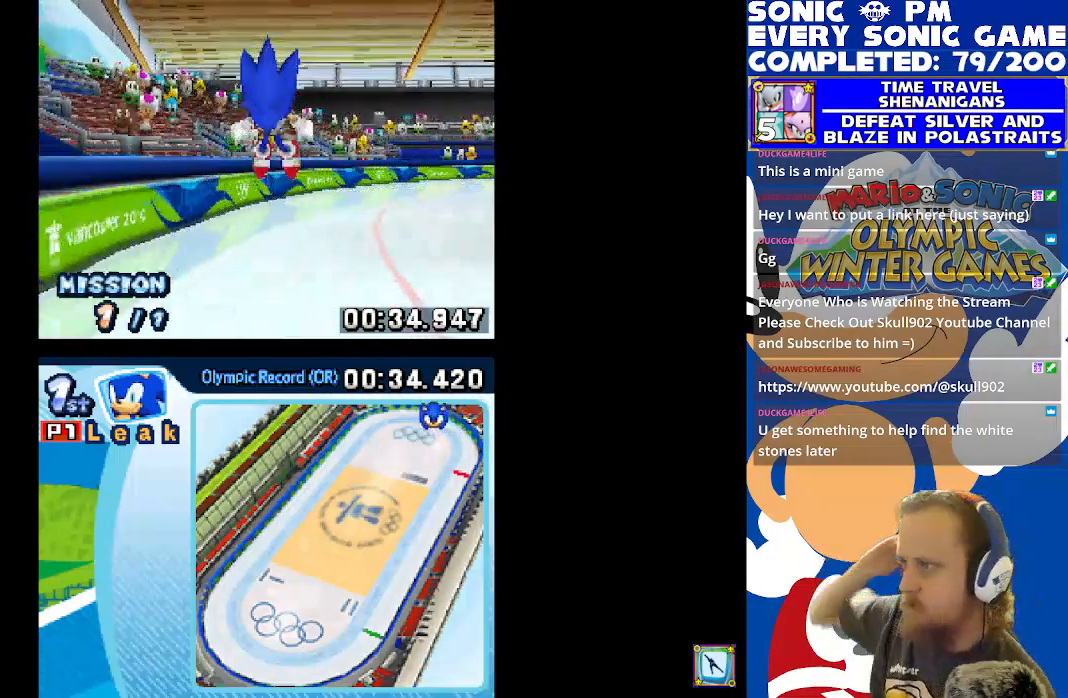
{"buttons": [], "left_stick": "center", "right_stick": "center", "events": []}
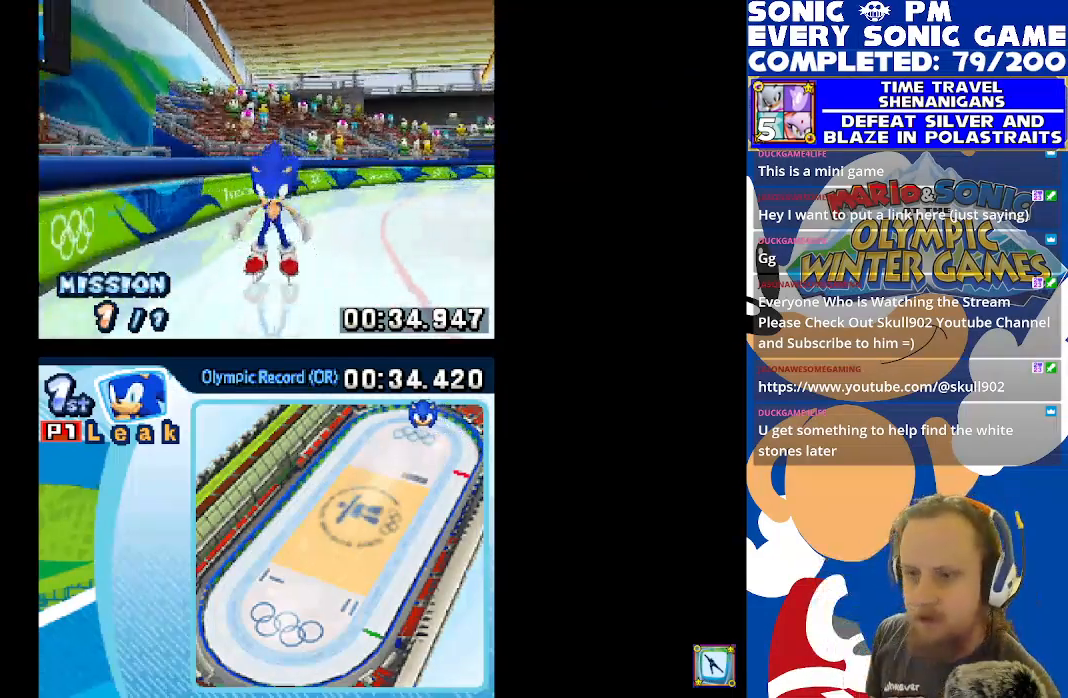
{"buttons": [], "left_stick": "center", "right_stick": "center", "events": [[417, "B", "down"], [500, "B", "up"]]}
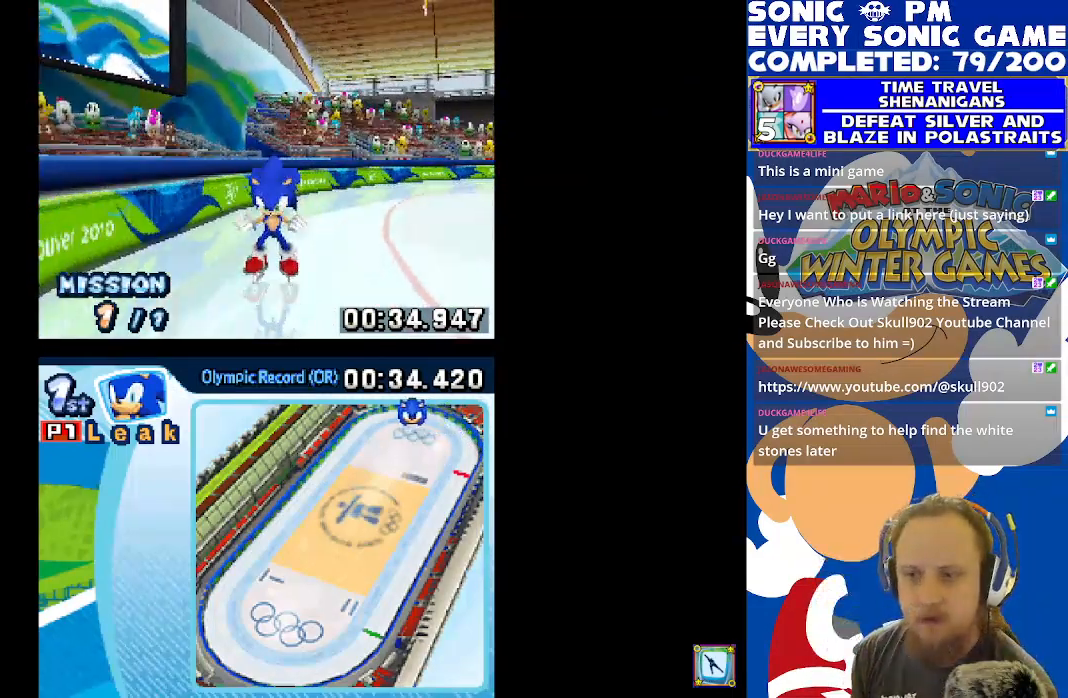
{"buttons": ["B"], "left_stick": "center", "right_stick": "center", "events": [[417, "B", "down"]]}
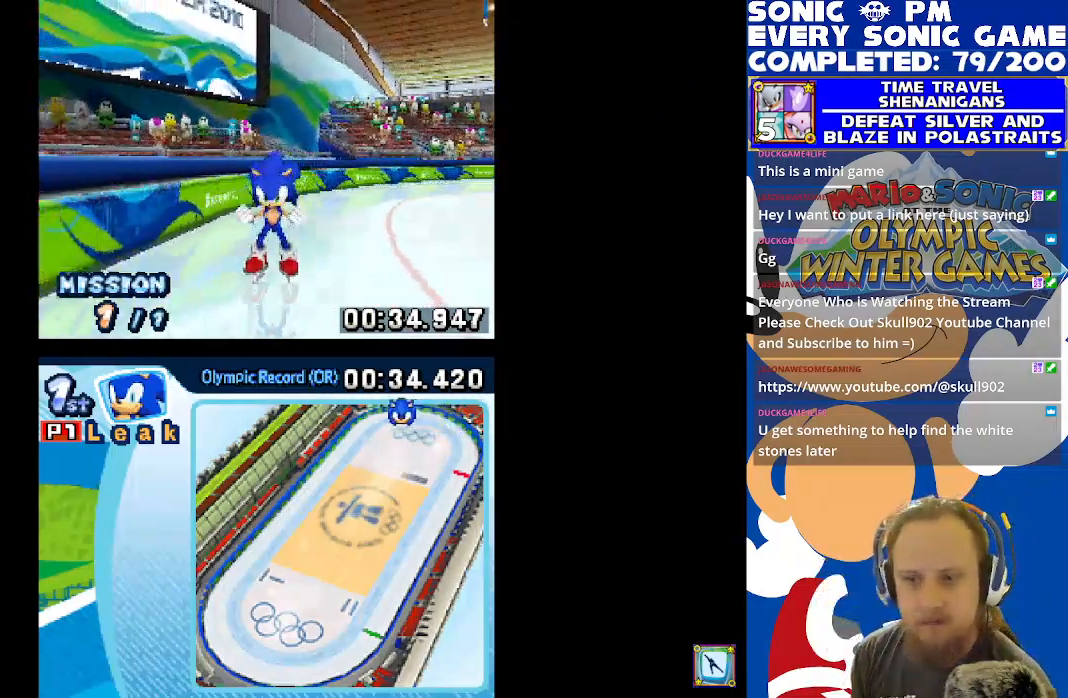
{"buttons": [], "left_stick": "center", "right_stick": "center", "events": [[17, "B", "up"], [400, "B", "down"], [483, "B", "up"]]}
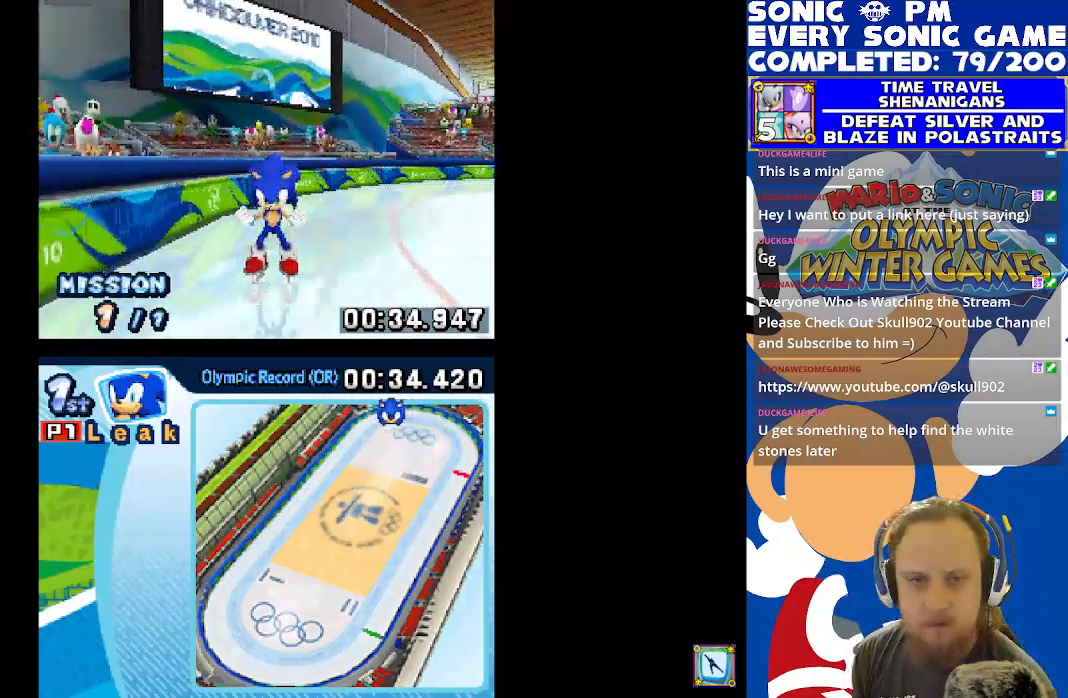
{"buttons": [], "left_stick": "center", "right_stick": "center", "events": []}
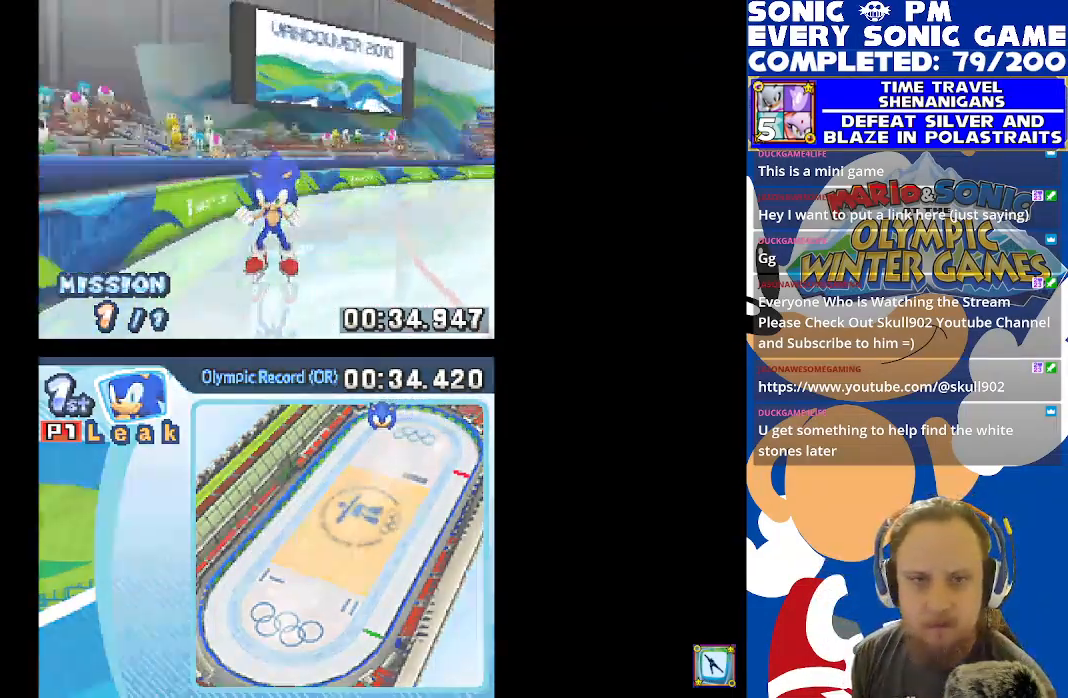
{"buttons": [], "left_stick": "center", "right_stick": "center", "events": [[83, "R1", "down"], [183, "R1", "up"], [200, "L1", "down"], [317, "R1", "down"], [333, "L1", "up"], [400, "R1", "up"]]}
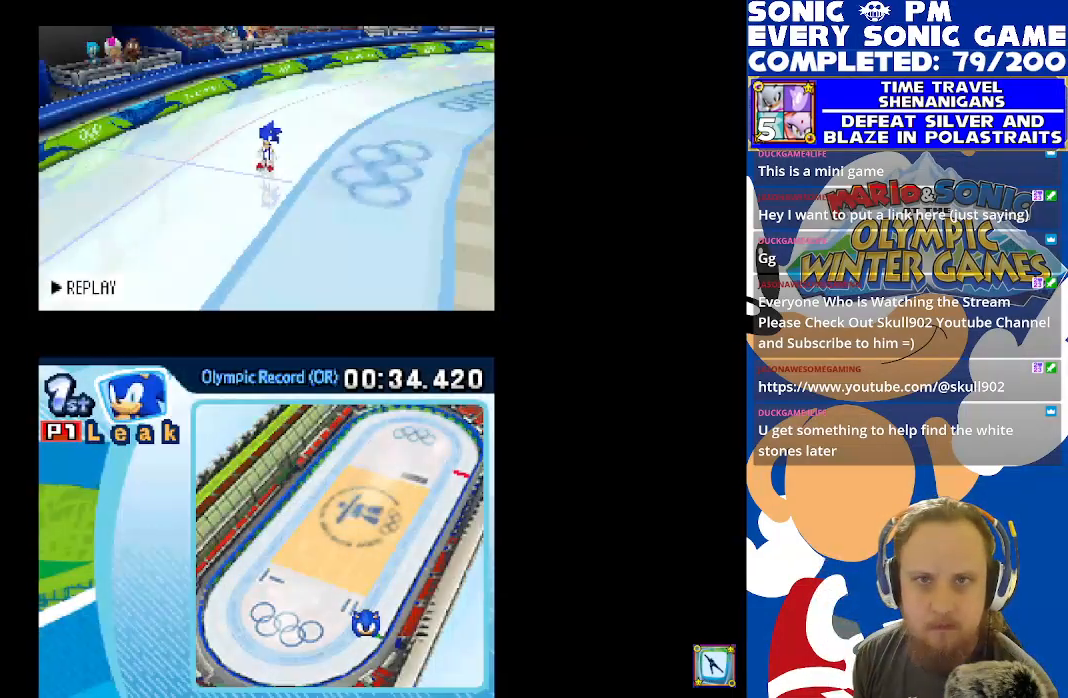
{"buttons": ["B"], "left_stick": "center", "right_stick": "center", "events": [[283, "B", "down"], [350, "B", "up"], [467, "B", "down"]]}
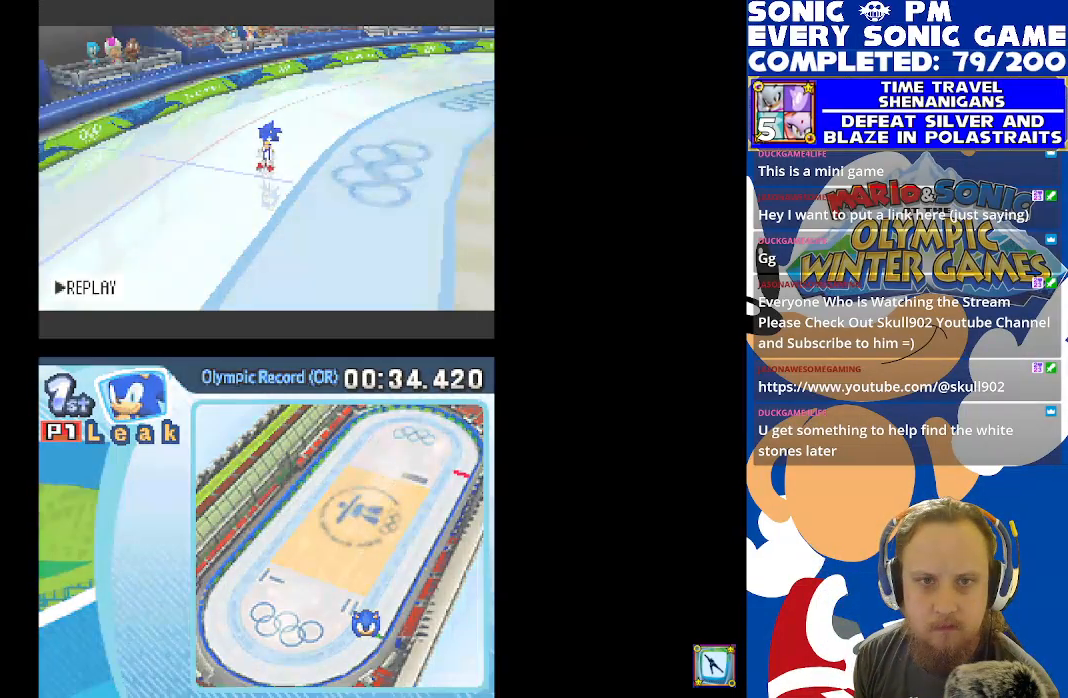
{"buttons": [], "left_stick": "center", "right_stick": "center", "events": [[17, "B", "up"]]}
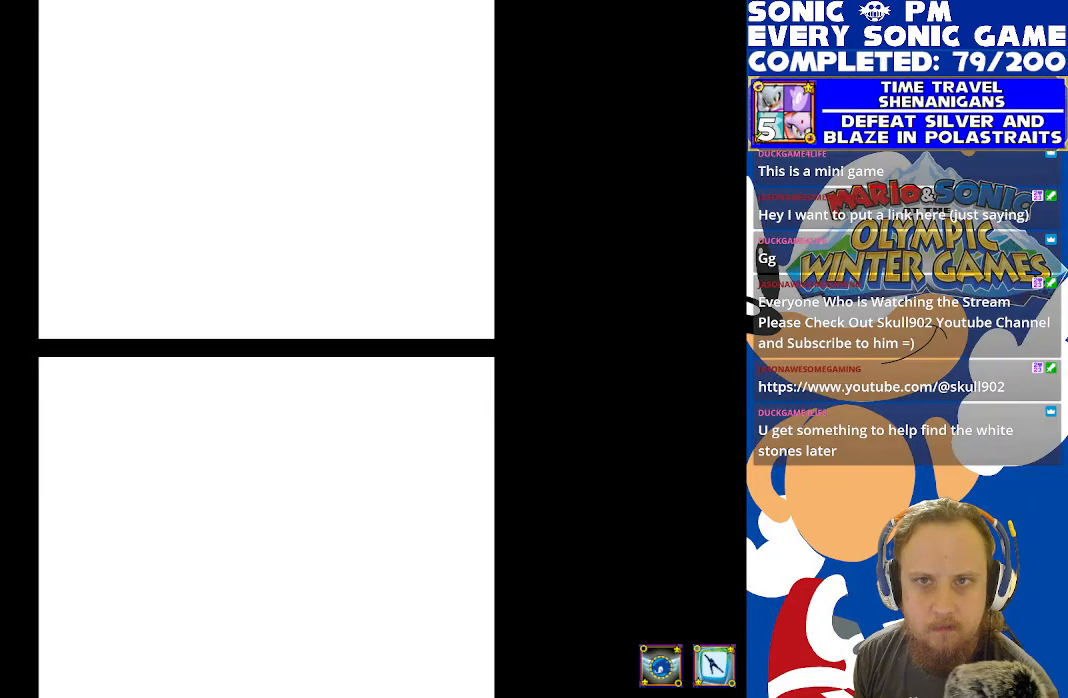
{"buttons": [], "left_stick": "center", "right_stick": "center", "events": []}
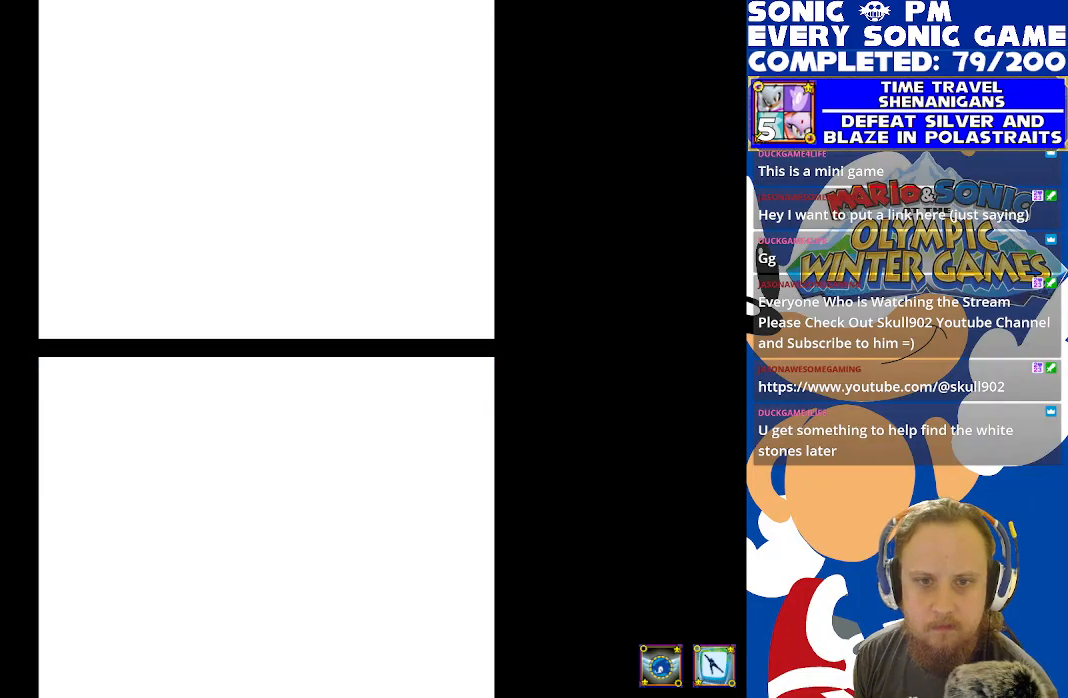
{"buttons": [], "left_stick": "center", "right_stick": "center", "events": []}
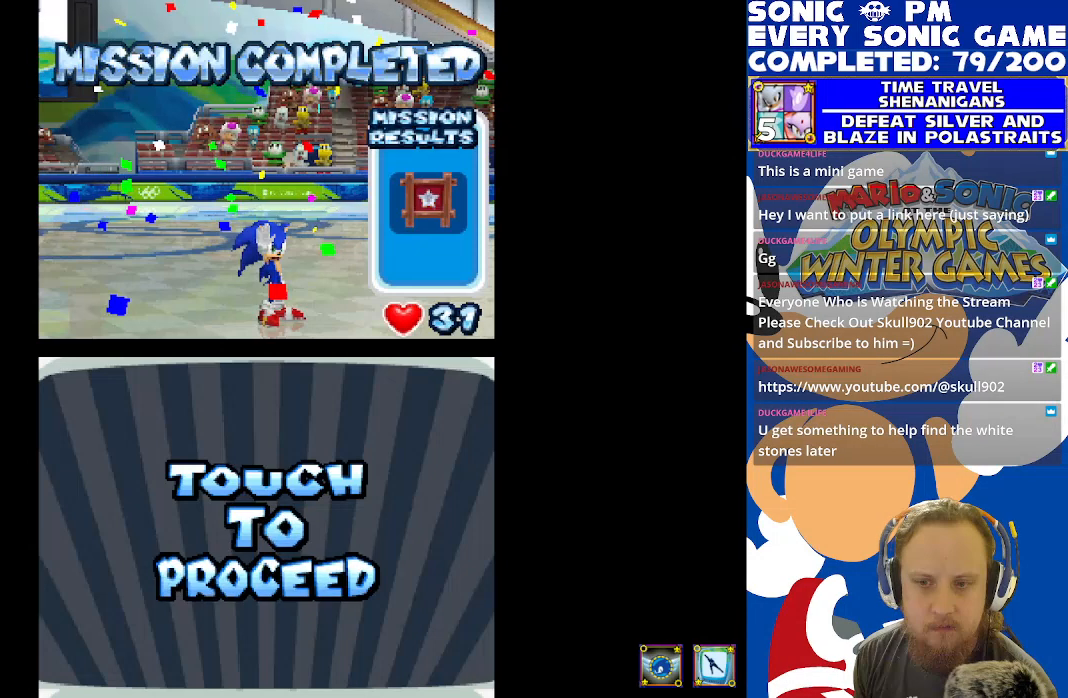
{"buttons": [], "left_stick": "center", "right_stick": "center", "events": []}
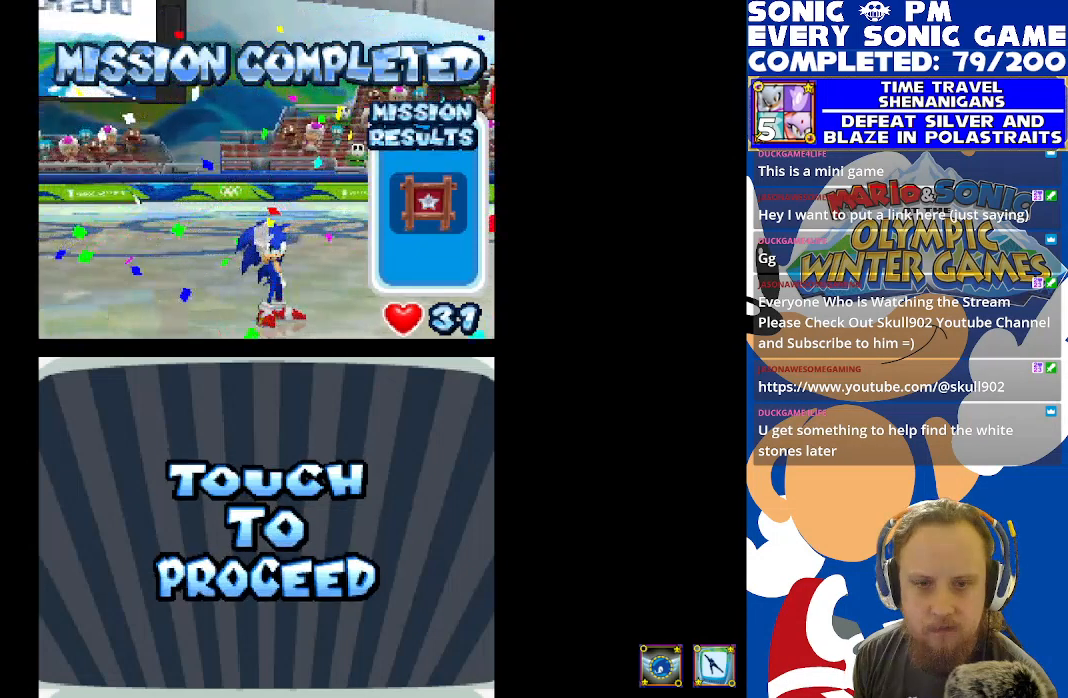
{"buttons": [], "left_stick": "center", "right_stick": "center", "events": [[283, "B", "down"], [367, "B", "up"]]}